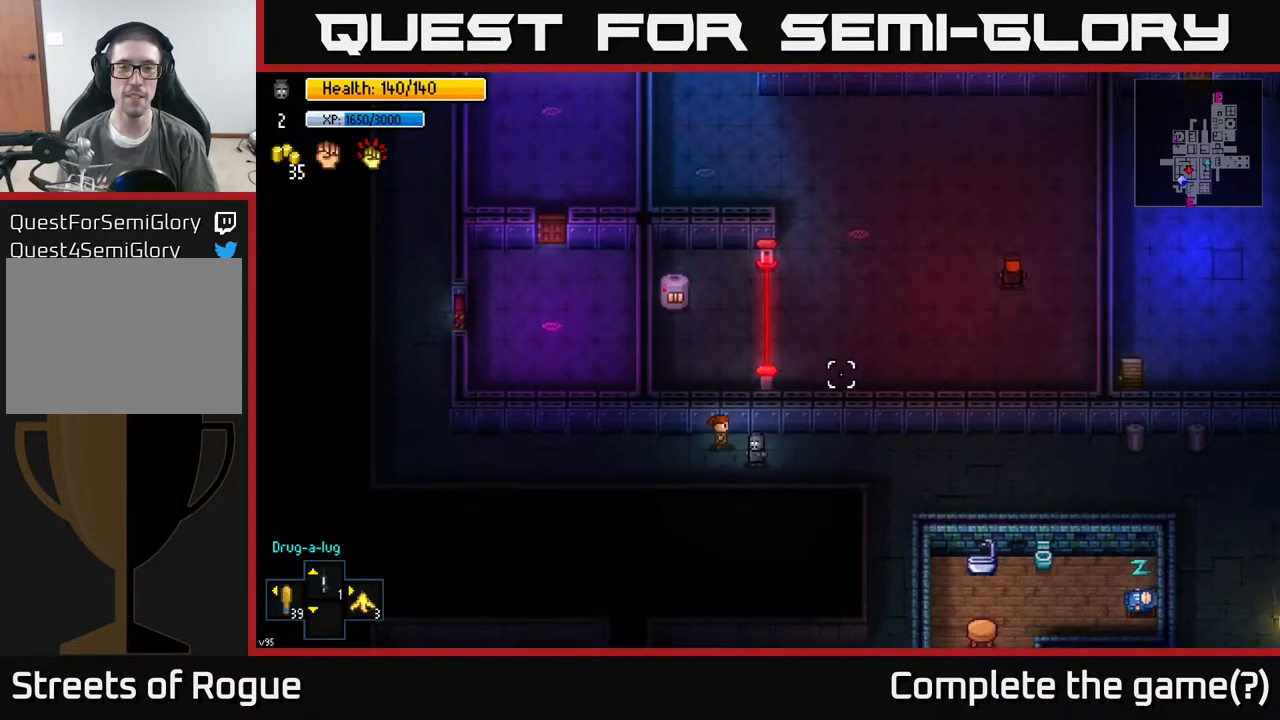
Gameplay with a controller (Xbox layout); each line is a JSON object with the inputs held at the frame after it. "events" lists button and stick changes between this image and that frame as [ms after this image, input, new state], when the widget could be followed in between.
{"buttons": [], "left_stick": "left", "right_stick": "up-right", "events": [[250, "left_stick", "up-left"], [483, "left_stick", "left"]]}
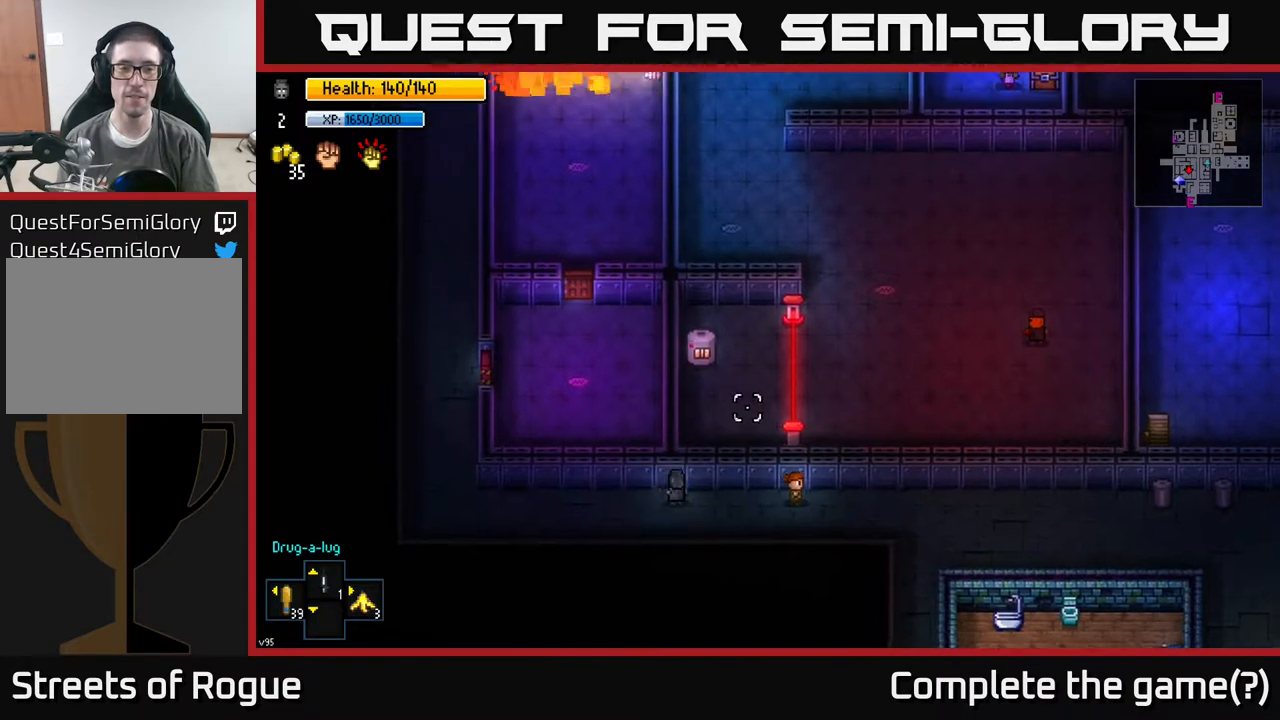
{"buttons": [], "left_stick": "left", "right_stick": "up-right", "events": []}
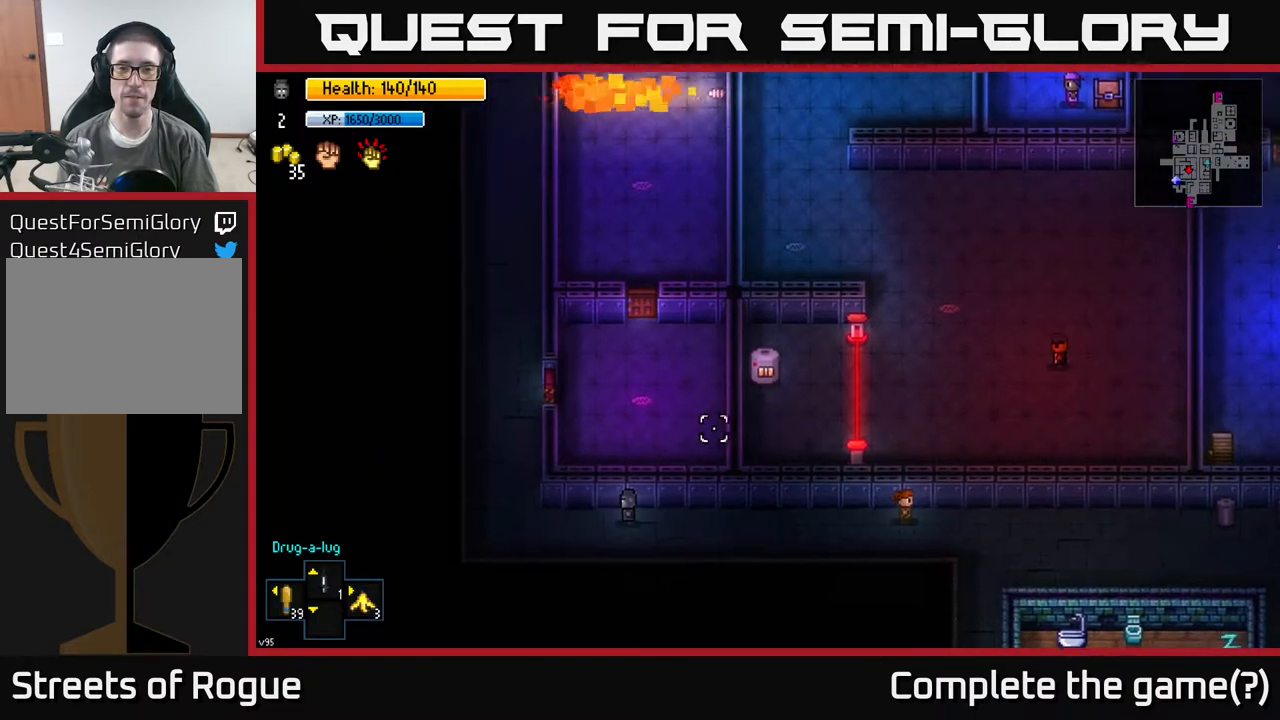
{"buttons": [], "left_stick": "up-left", "right_stick": "up-right", "events": [[267, "left_stick", "up-left"]]}
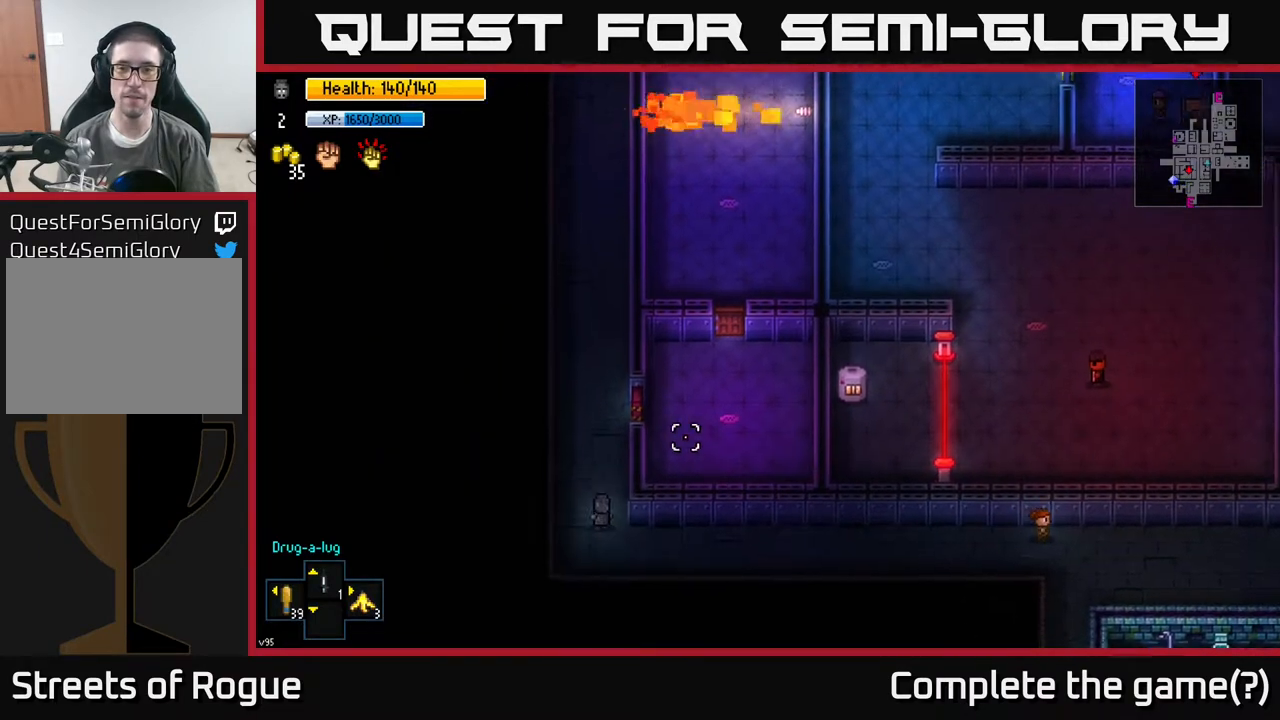
{"buttons": [], "left_stick": "center", "right_stick": "right", "events": [[83, "left_stick", "up"], [283, "left_stick", "up-right"], [400, "right_stick", "right"], [450, "left_stick", "center"]]}
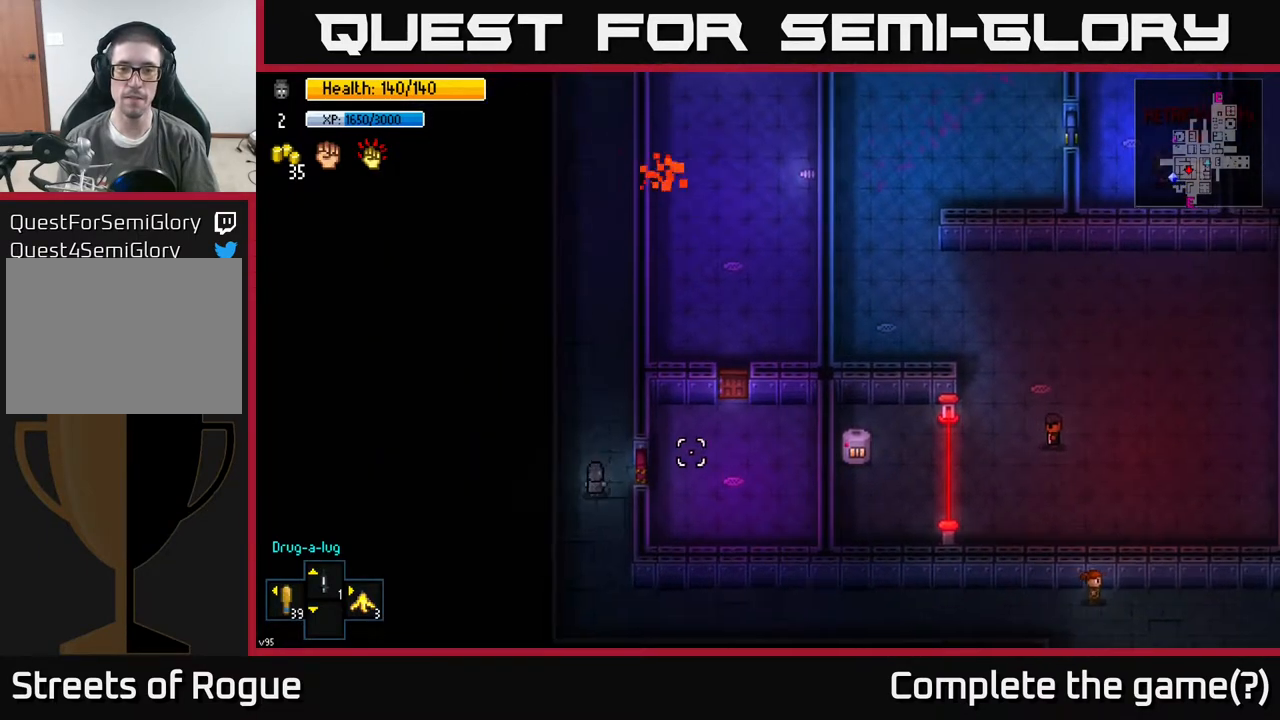
{"buttons": [], "left_stick": "right", "right_stick": "right", "events": [[450, "left_stick", "right"]]}
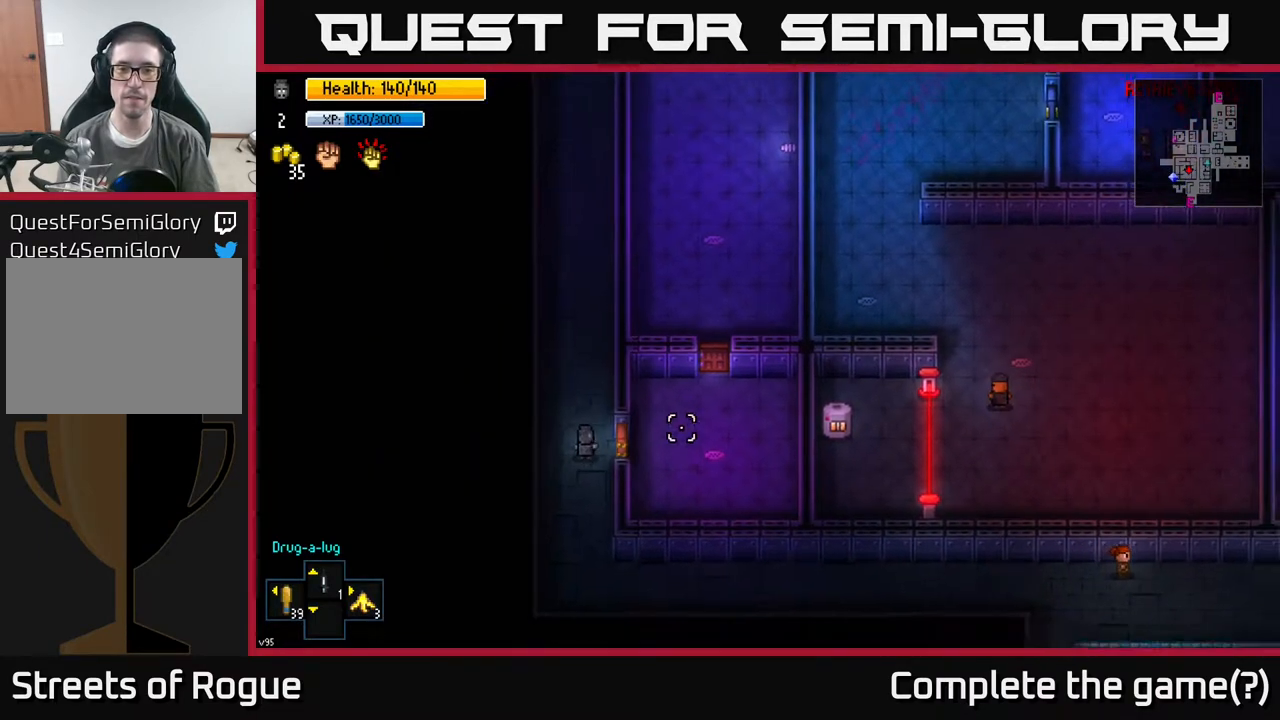
{"buttons": [], "left_stick": "up", "right_stick": "up-right", "events": [[83, "left_stick", "center"], [183, "right_stick", "up-right"], [233, "left_stick", "up"]]}
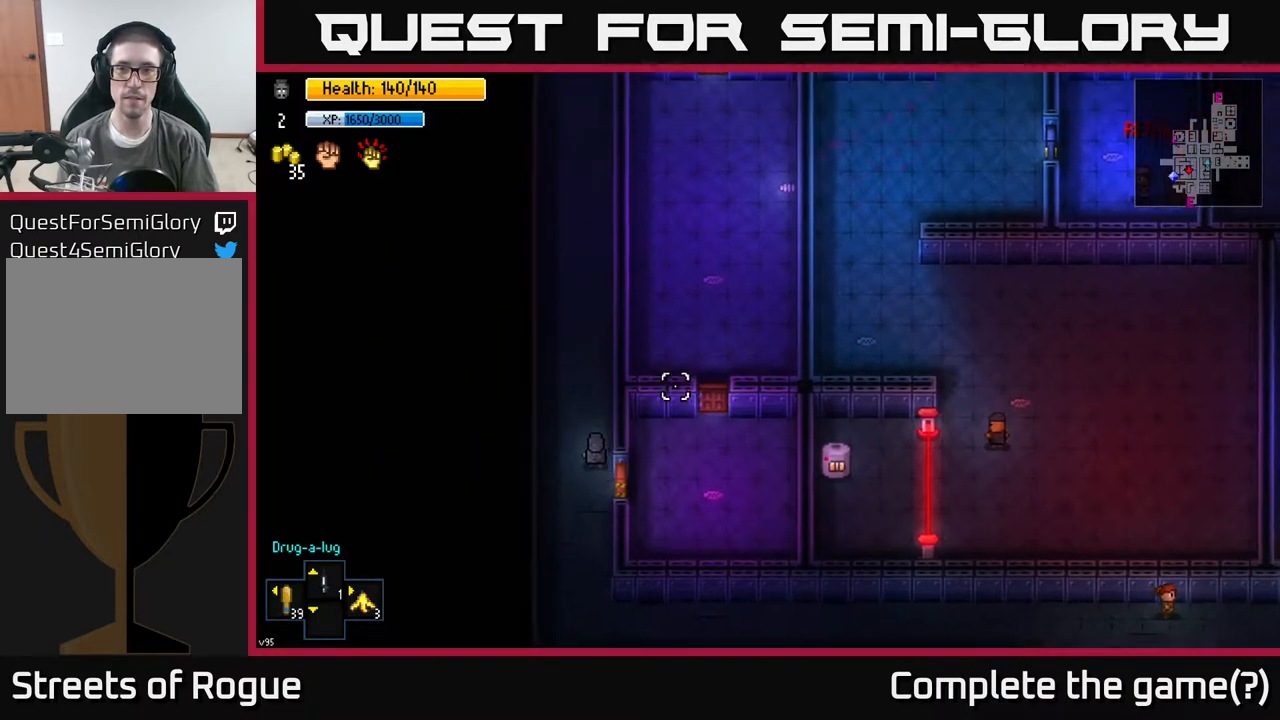
{"buttons": [], "left_stick": "center", "right_stick": "up-right", "events": [[267, "left_stick", "right"], [333, "left_stick", "center"]]}
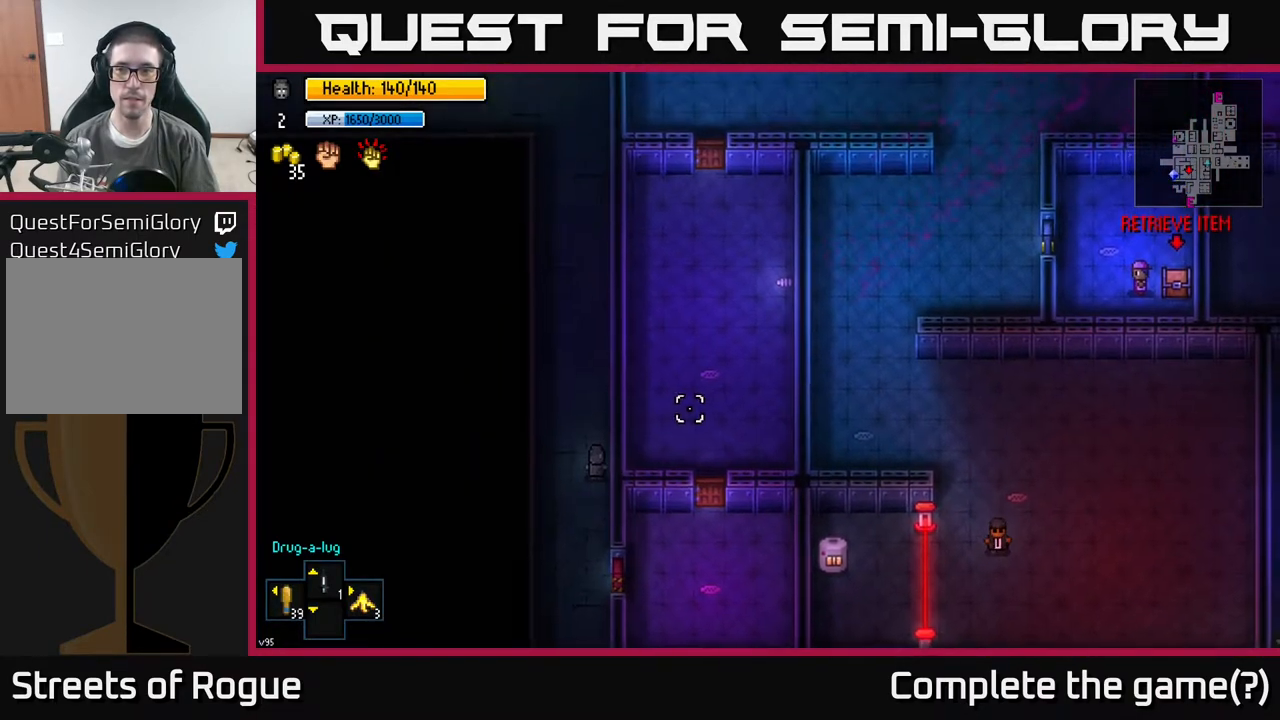
{"buttons": [], "left_stick": "down", "right_stick": "up-right", "events": [[417, "left_stick", "down"]]}
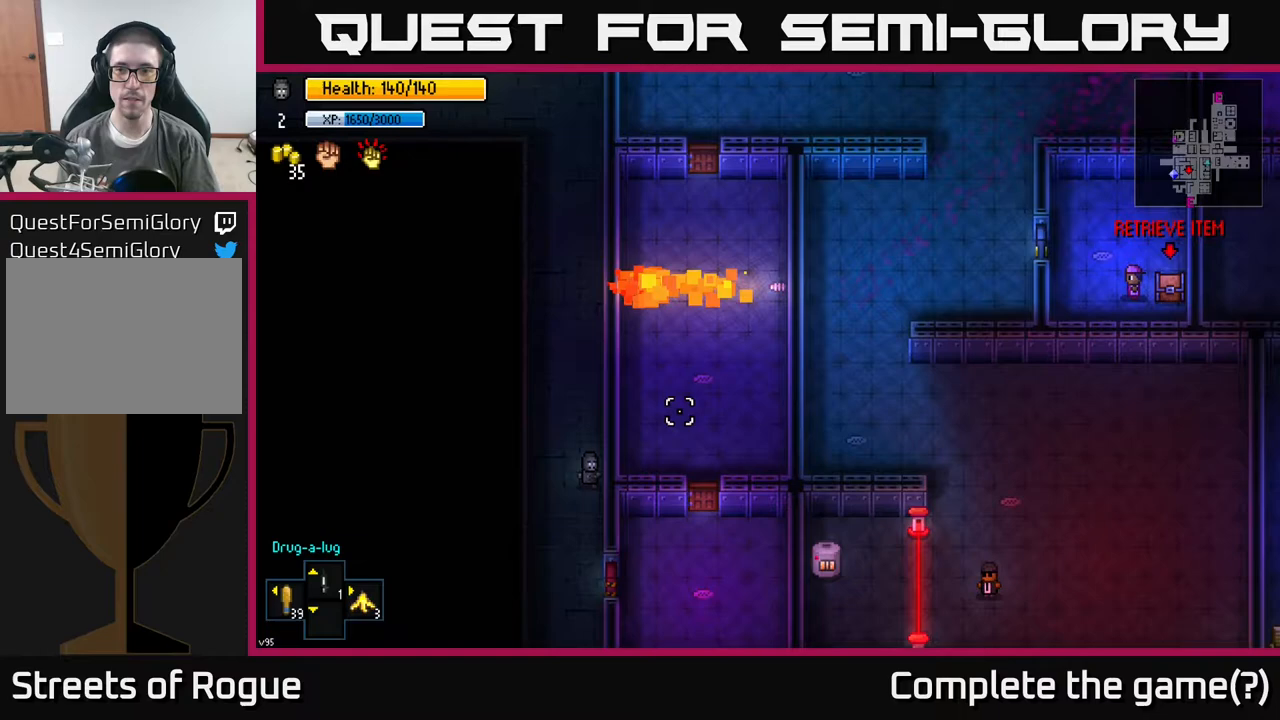
{"buttons": [], "left_stick": "center", "right_stick": "center", "events": [[350, "right_stick", "center"], [433, "left_stick", "center"]]}
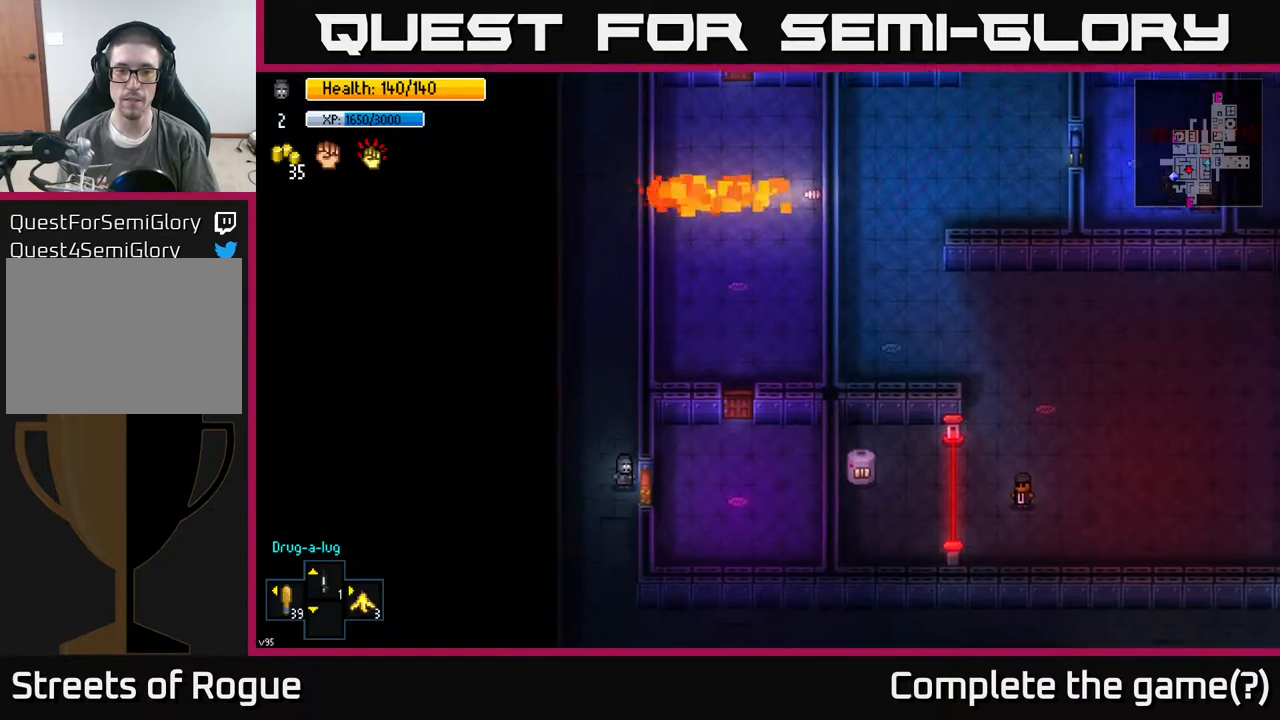
{"buttons": [], "left_stick": "right", "right_stick": "center", "events": [[117, "A", "down"], [200, "A", "up"], [217, "left_stick", "right"]]}
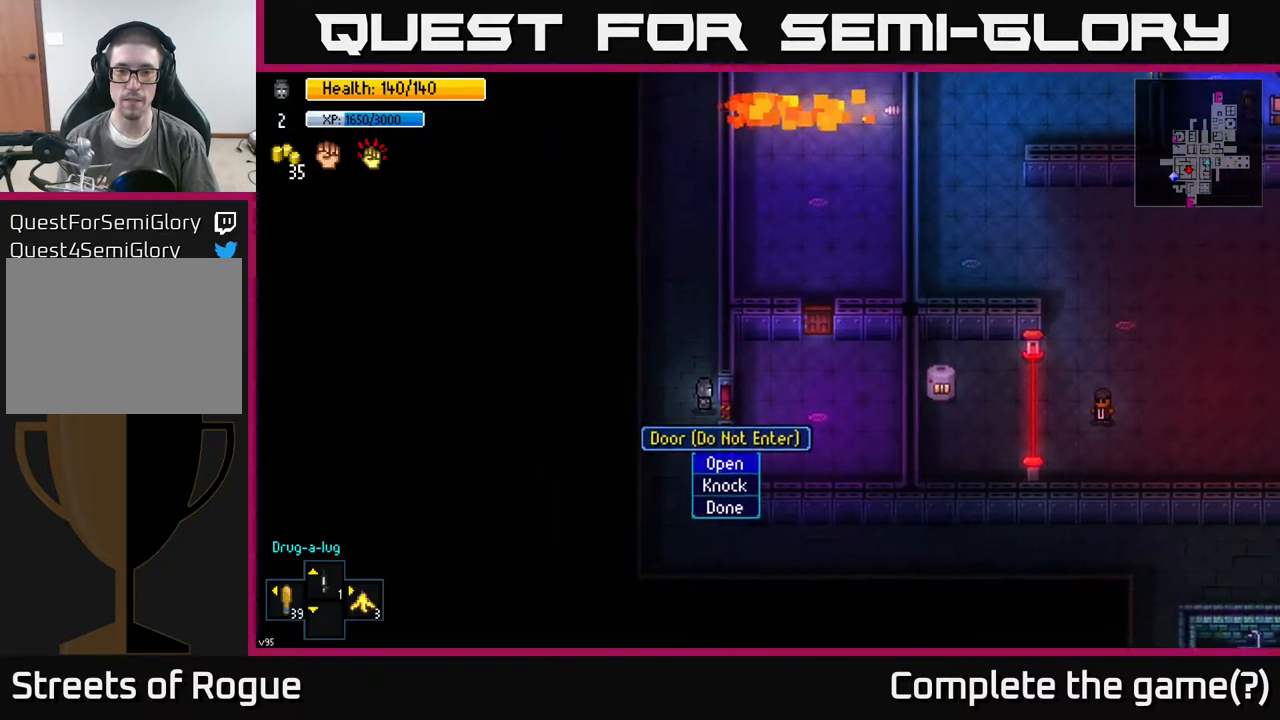
{"buttons": [], "left_stick": "right", "right_stick": "center", "events": [[150, "left_stick", "center"], [383, "A", "down"], [450, "A", "up"], [483, "left_stick", "right"]]}
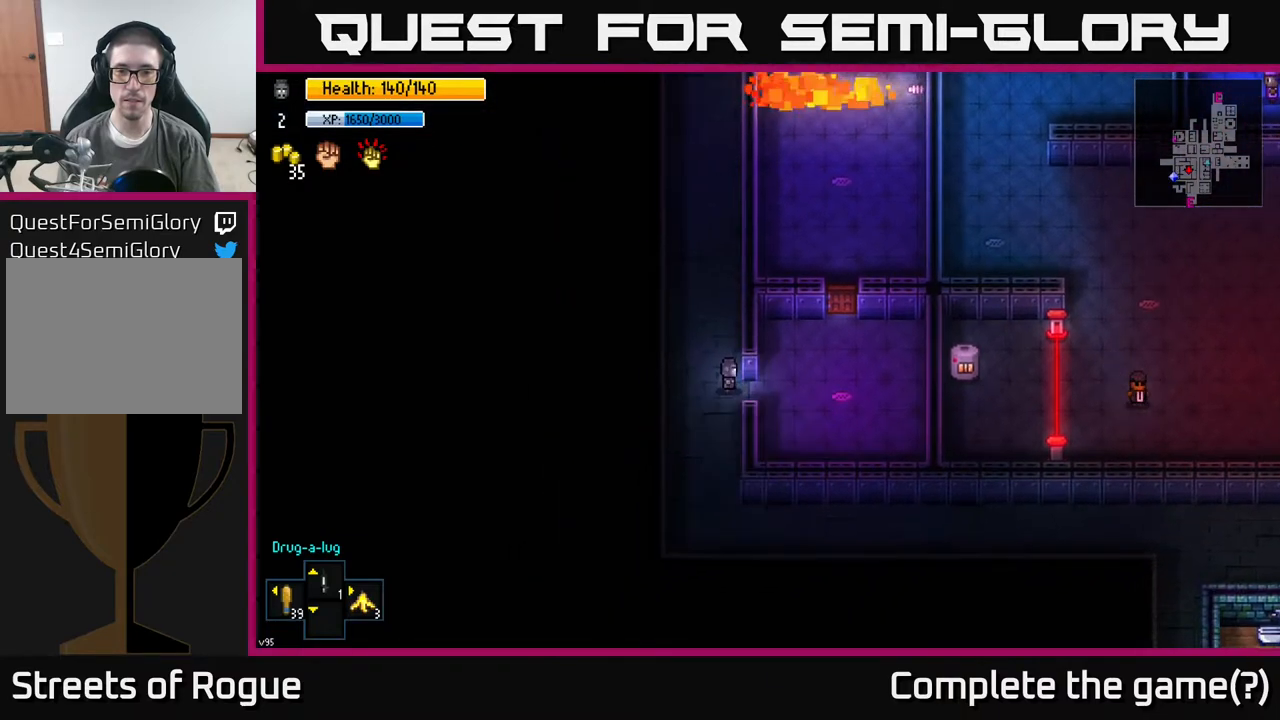
{"buttons": [], "left_stick": "up-left", "right_stick": "center", "events": [[467, "left_stick", "up-left"]]}
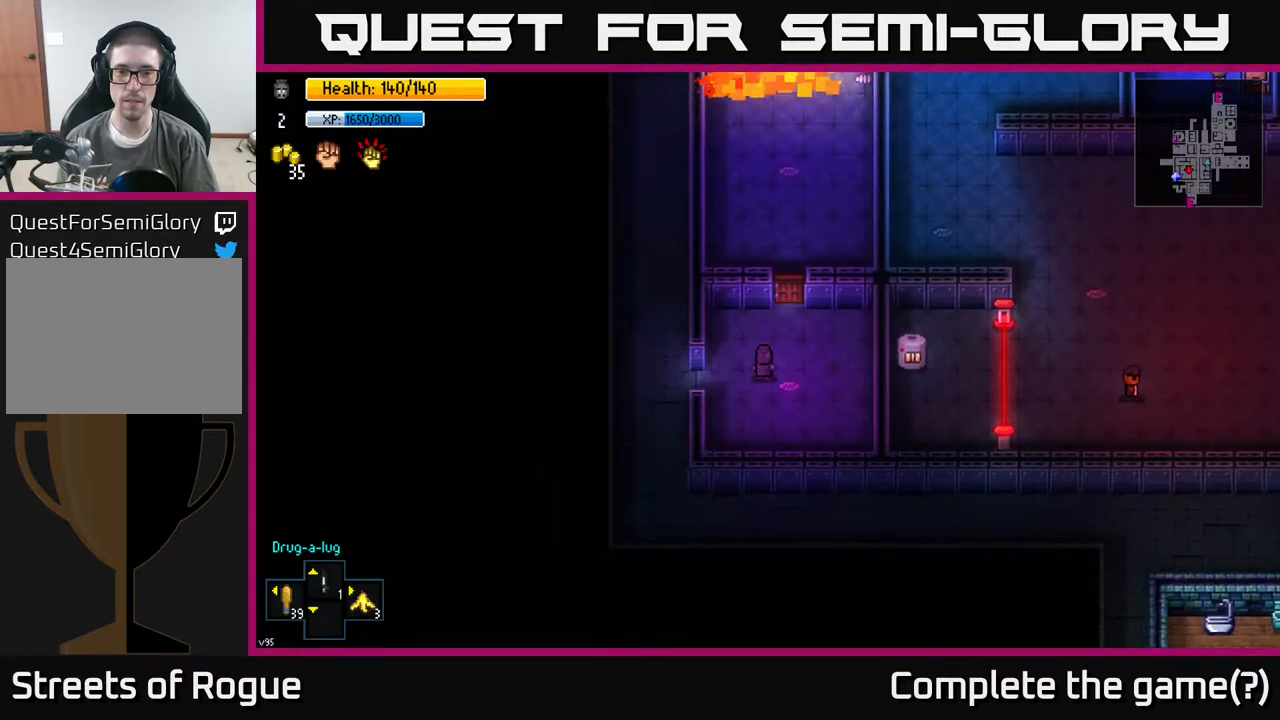
{"buttons": [], "left_stick": "center", "right_stick": "center", "events": [[17, "left_stick", "left"], [367, "left_stick", "center"], [383, "A", "down"], [467, "A", "up"]]}
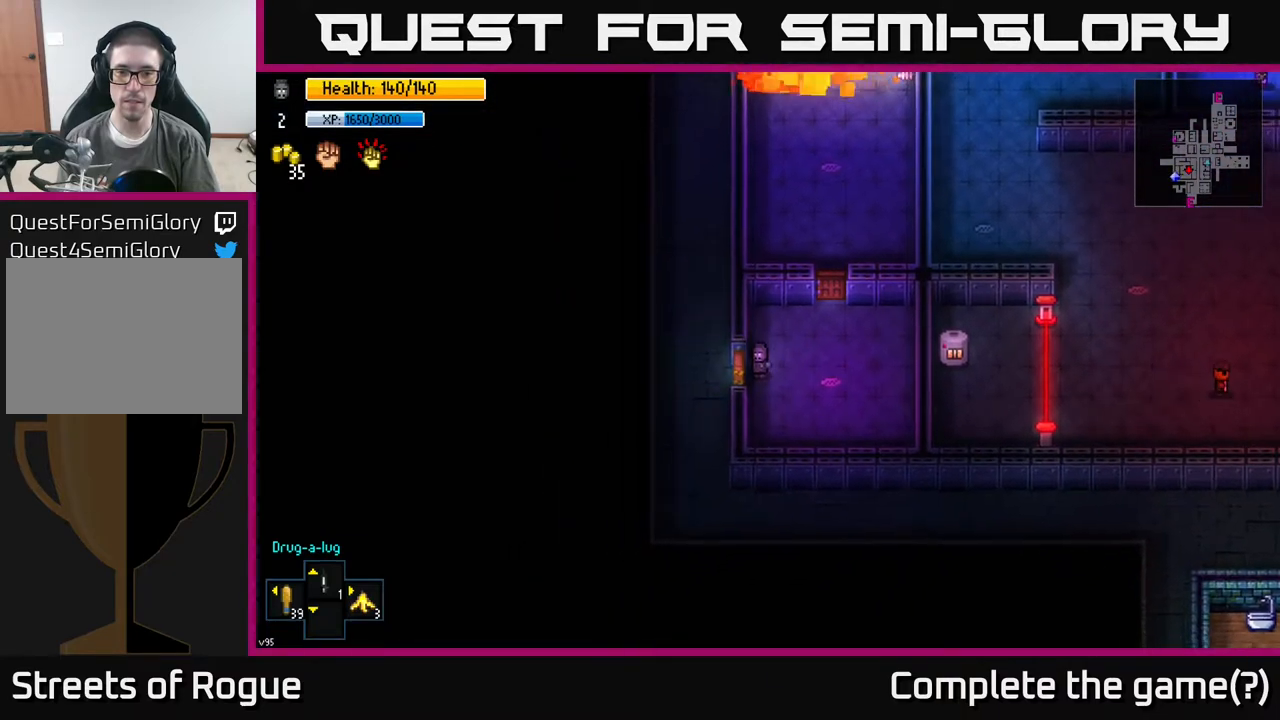
{"buttons": [], "left_stick": "up-right", "right_stick": "center", "events": [[33, "A", "down"], [133, "A", "up"], [267, "left_stick", "right"], [400, "left_stick", "up-right"]]}
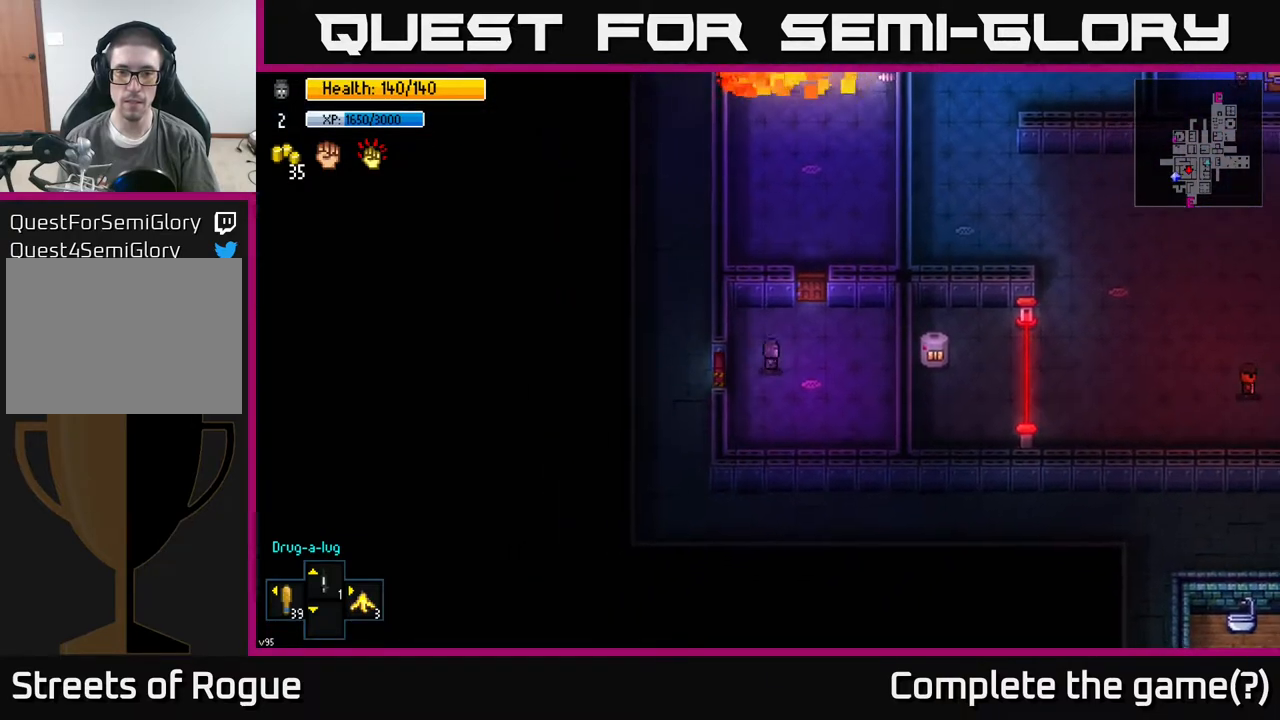
{"buttons": [], "left_stick": "center", "right_stick": "center", "events": [[100, "left_stick", "up"], [250, "left_stick", "center"], [317, "A", "down"], [433, "A", "up"]]}
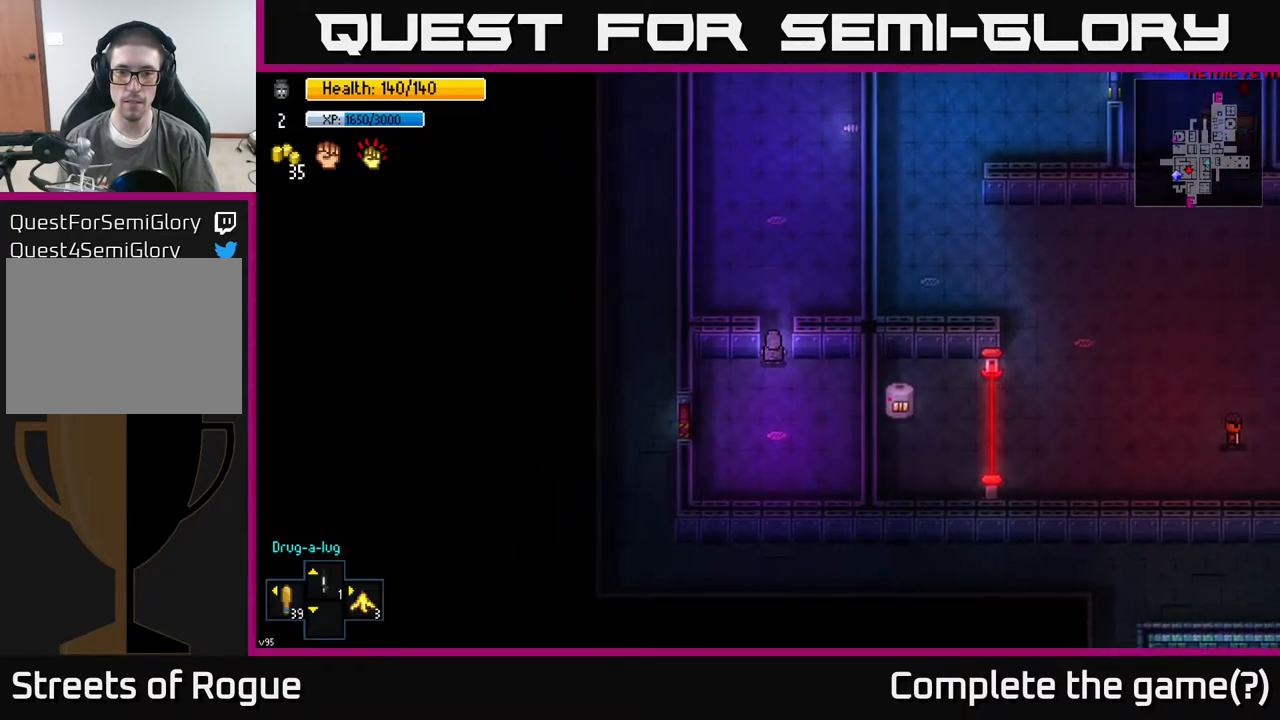
{"buttons": [], "left_stick": "center", "right_stick": "center", "events": [[67, "left_stick", "up"], [300, "left_stick", "center"], [367, "A", "down"], [417, "A", "up"]]}
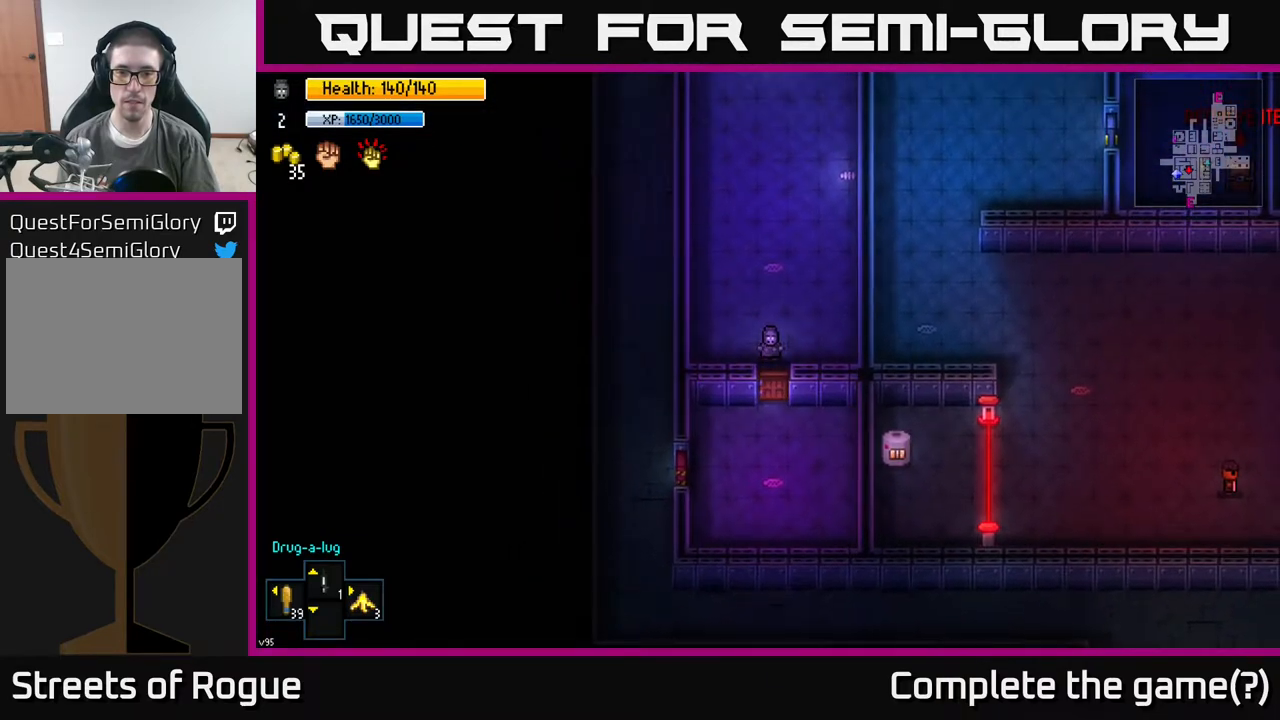
{"buttons": [], "left_stick": "up", "right_stick": "up", "events": [[33, "left_stick", "down"], [183, "left_stick", "right"], [250, "left_stick", "up-right"], [300, "right_stick", "up"], [433, "left_stick", "up"]]}
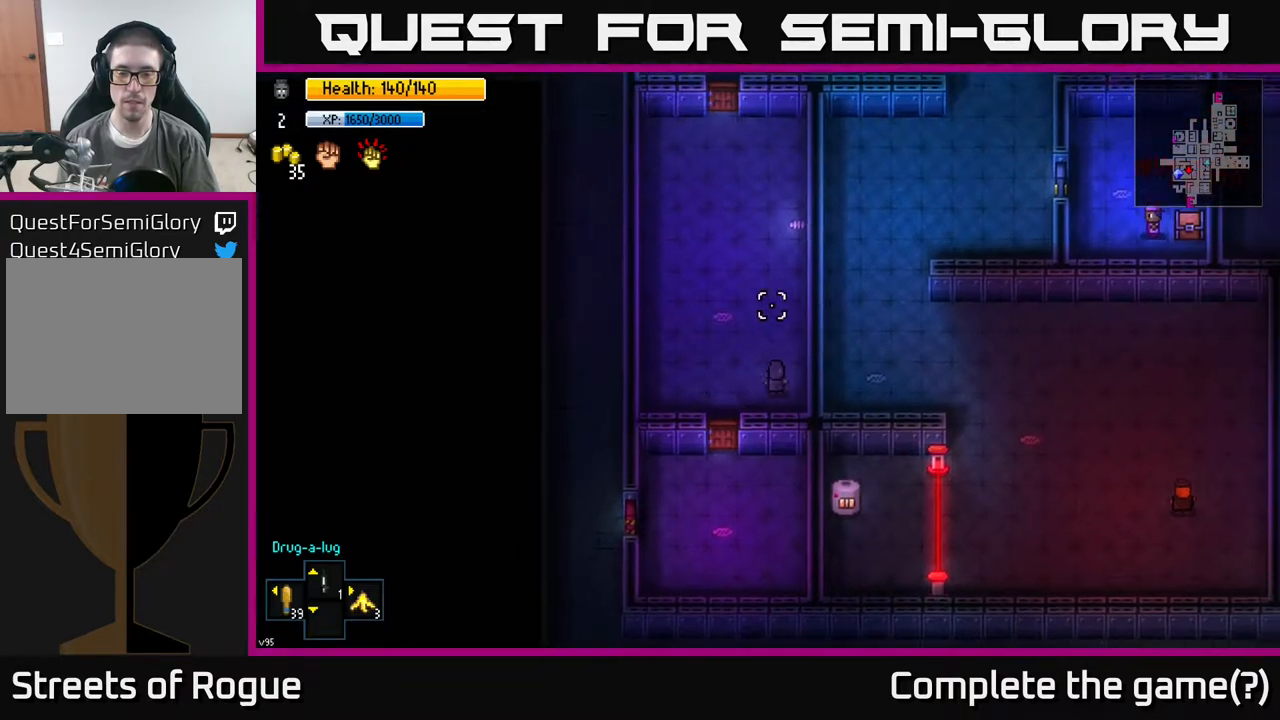
{"buttons": [], "left_stick": "center", "right_stick": "up", "events": [[200, "left_stick", "center"]]}
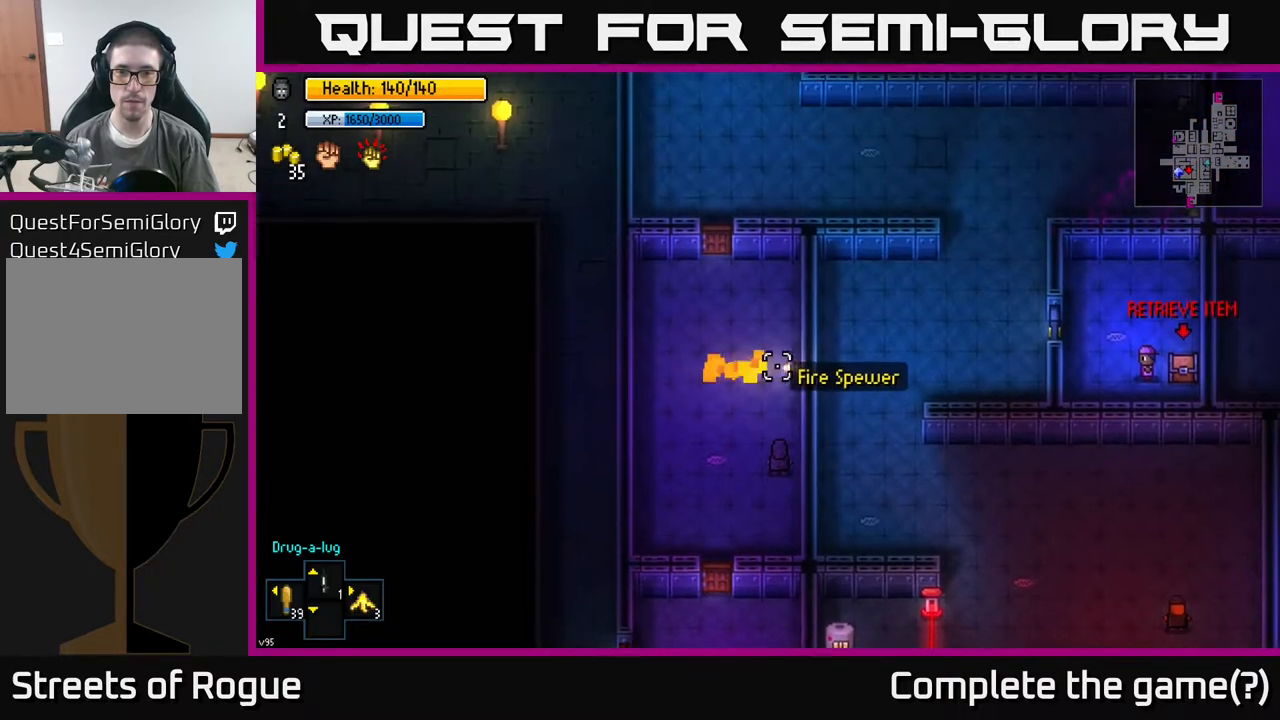
{"buttons": [], "left_stick": "center", "right_stick": "up", "events": [[400, "left_stick", "up"], [500, "left_stick", "center"]]}
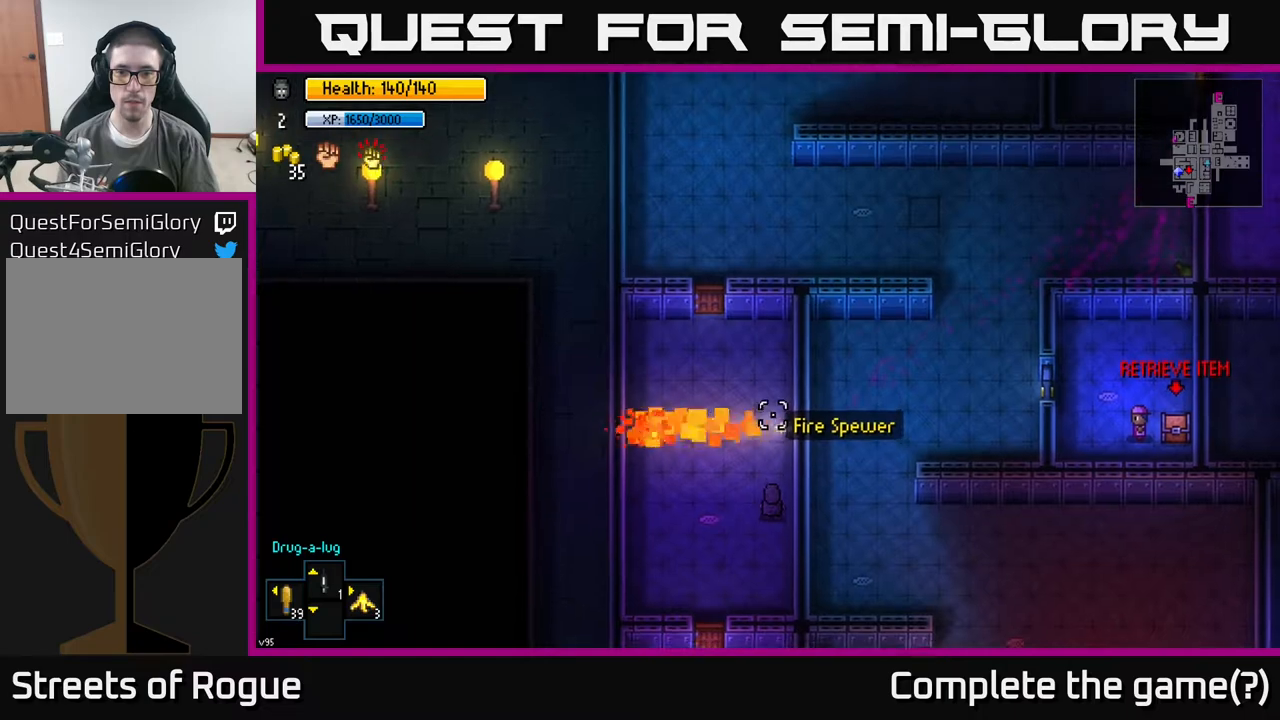
{"buttons": [], "left_stick": "center", "right_stick": "up", "events": []}
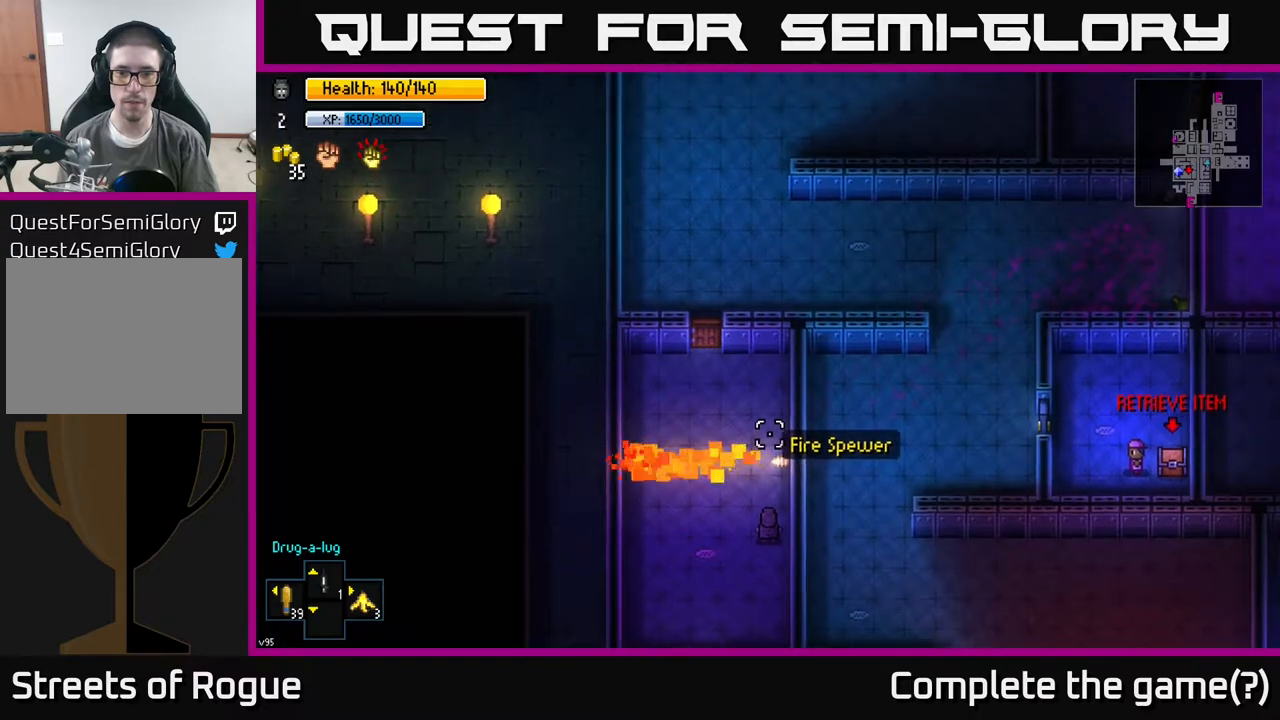
{"buttons": [], "left_stick": "center", "right_stick": "up", "events": []}
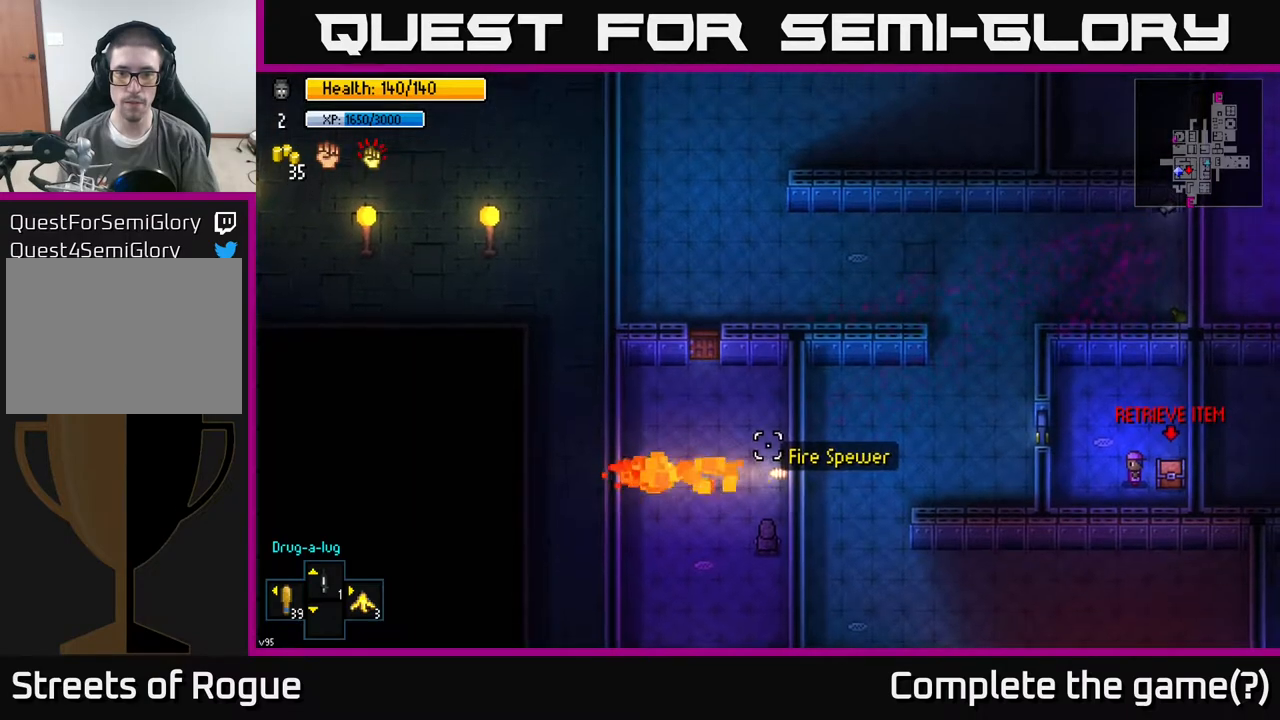
{"buttons": [], "left_stick": "center", "right_stick": "up", "events": []}
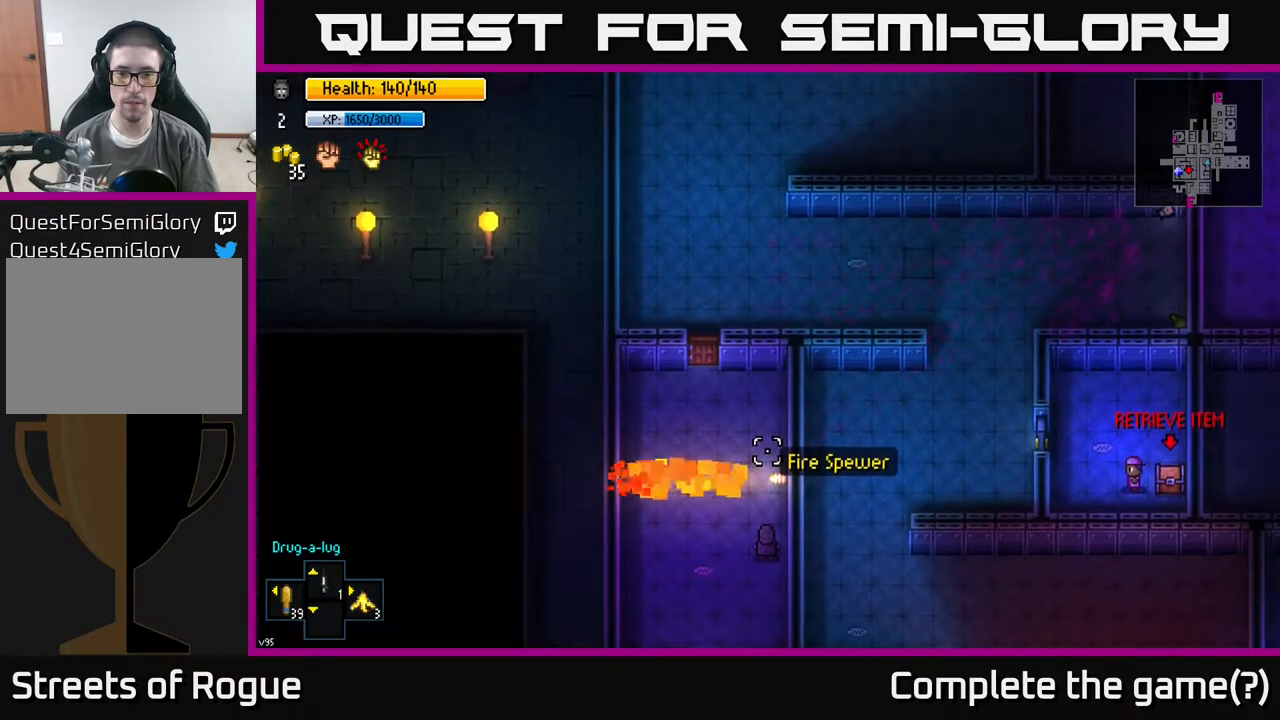
{"buttons": [], "left_stick": "center", "right_stick": "up", "events": [[383, "left_stick", "up"], [500, "left_stick", "center"]]}
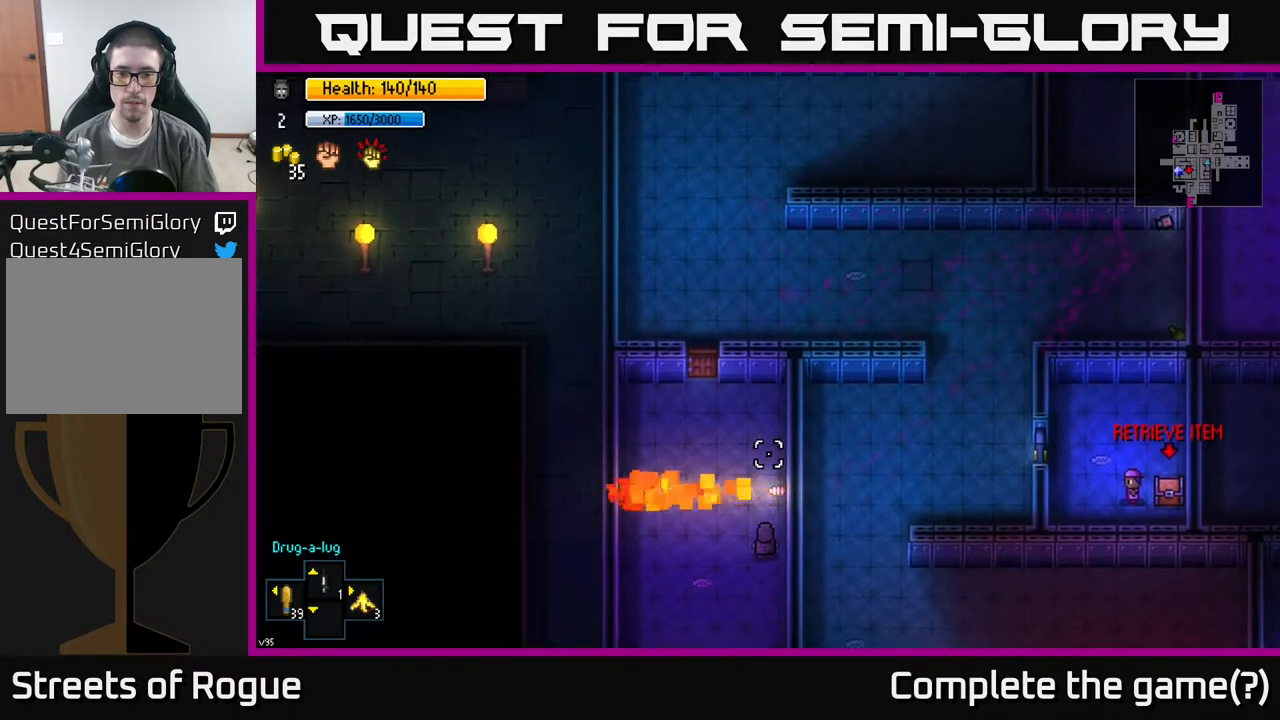
{"buttons": [], "left_stick": "center", "right_stick": "up", "events": [[200, "left_stick", "down"], [350, "left_stick", "center"]]}
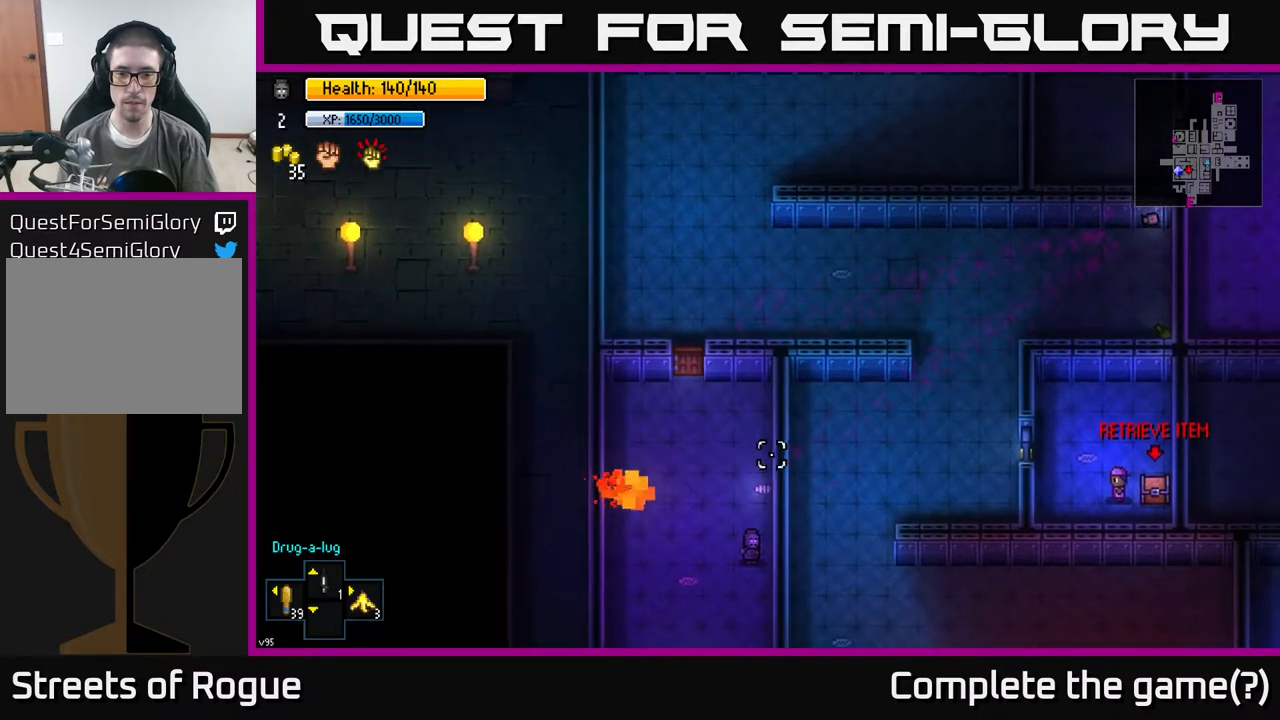
{"buttons": [], "left_stick": "up-left", "right_stick": "up", "events": [[83, "left_stick", "up"], [217, "left_stick", "center"], [250, "R2", "down"], [350, "R2", "up"], [483, "left_stick", "up-left"]]}
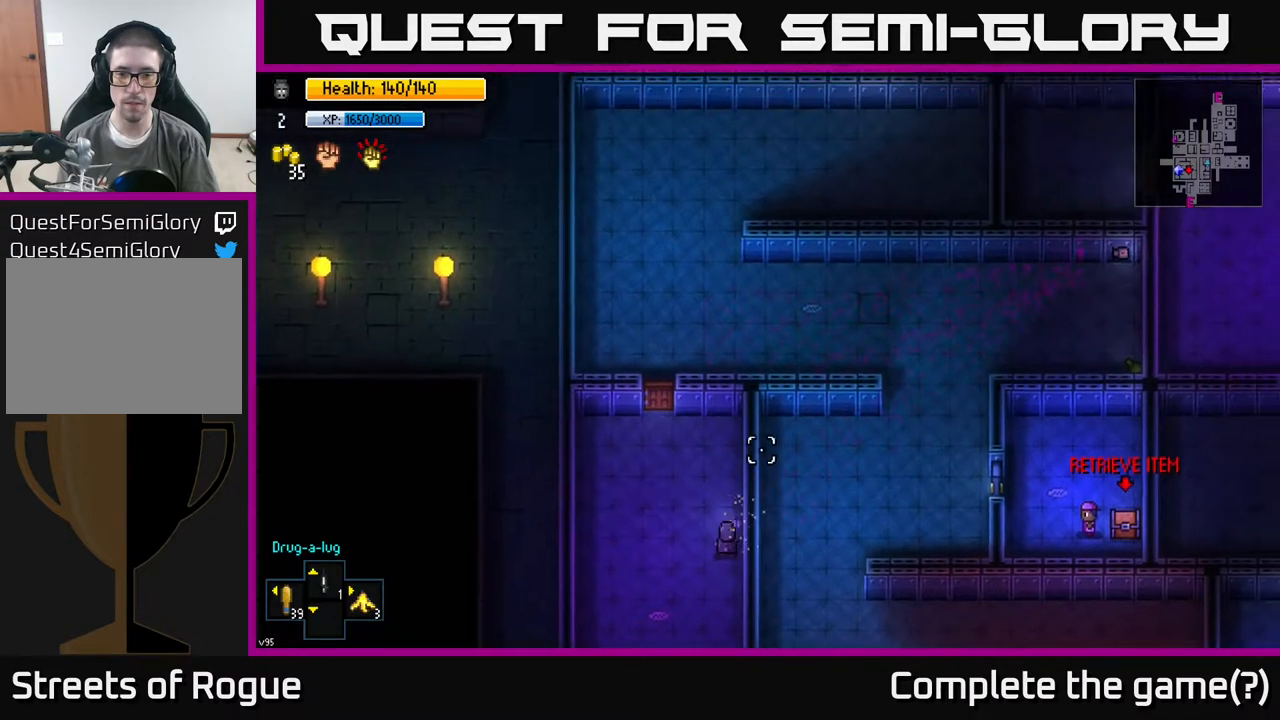
{"buttons": [], "left_stick": "up-right", "right_stick": "down", "events": [[150, "left_stick", "up"], [250, "right_stick", "right"], [350, "right_stick", "down"], [367, "left_stick", "up-right"]]}
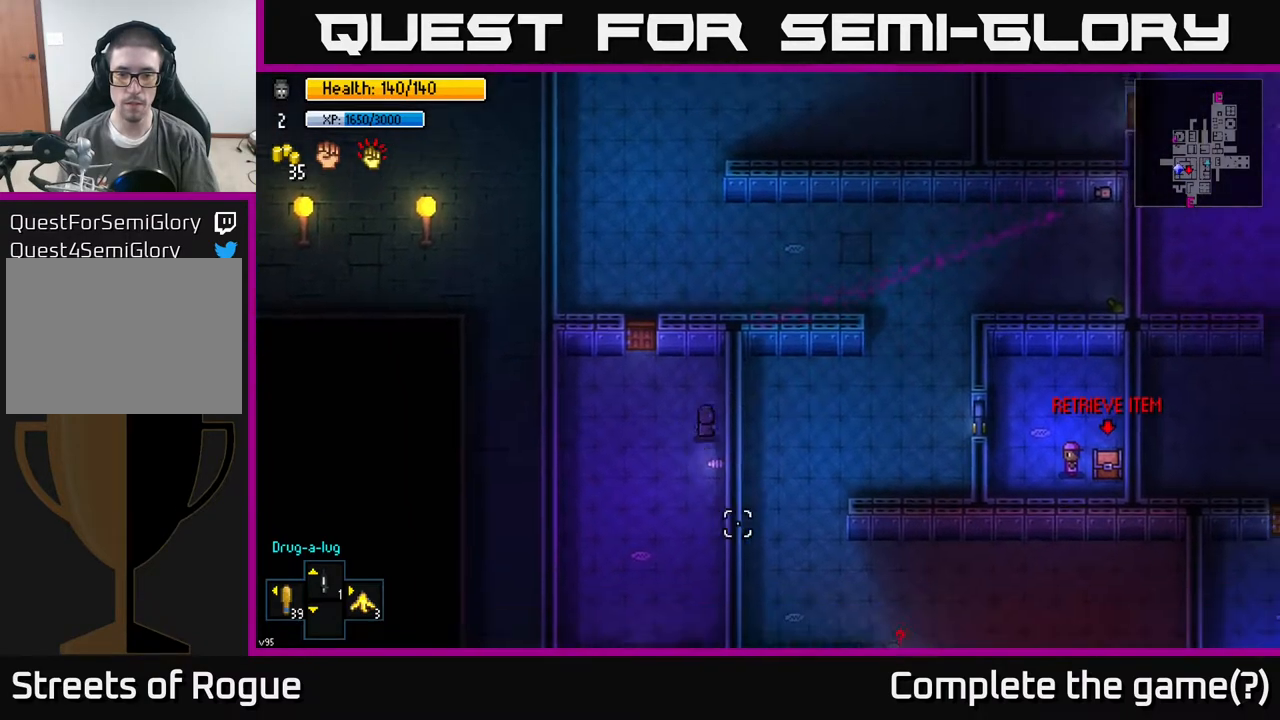
{"buttons": [], "left_stick": "center", "right_stick": "down", "events": [[83, "left_stick", "center"], [100, "R2", "down"], [183, "R2", "up"]]}